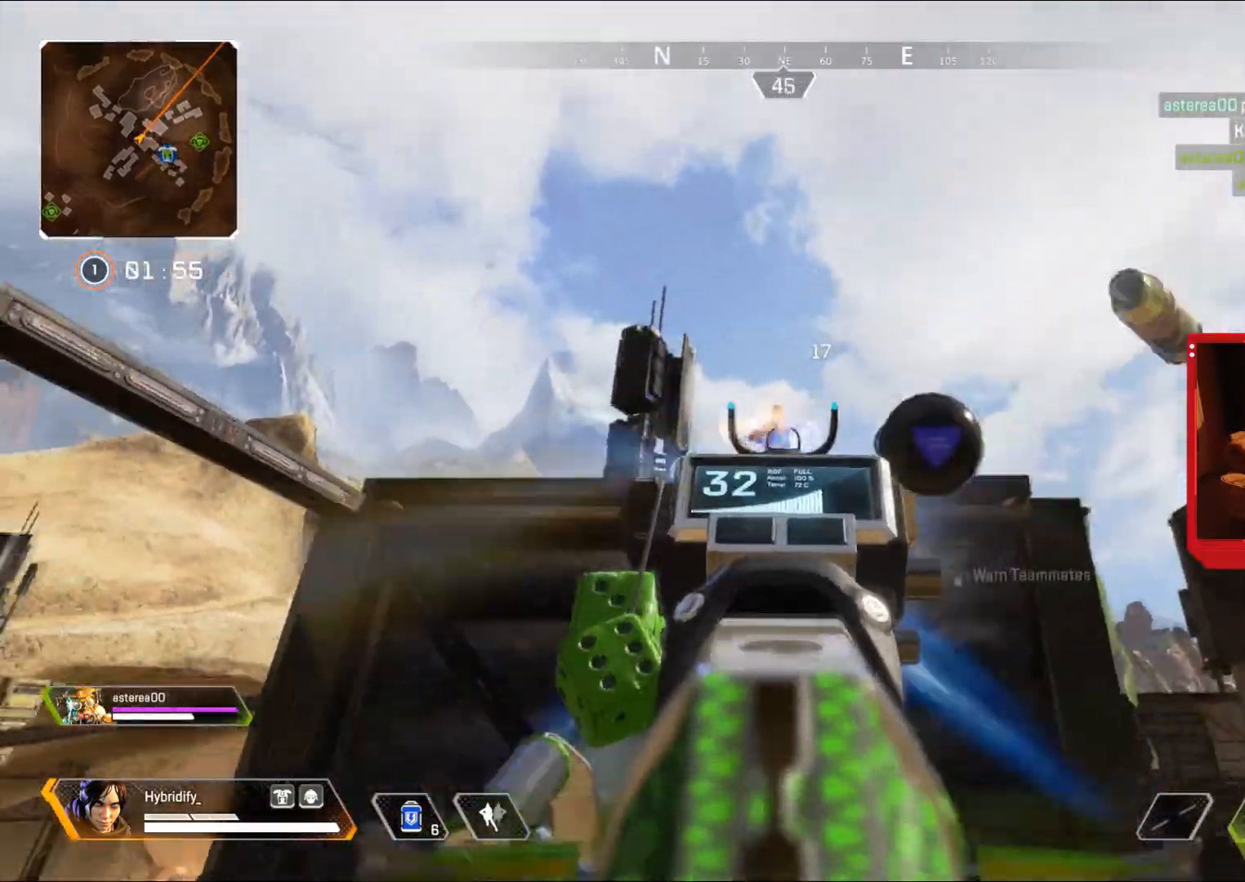
Gameplay with a controller (PlayStation layout); each line is a JSON object with the inputs held at the frame after it. "events" lists button and stick changes between this image and that frame as [ms after this image, input, new state], when the widget could be followed in between. Not read: CROSS.
{"buttons": ["L1", "R1"], "left_stick": "down-left", "right_stick": "right", "events": [[83, "right_stick", "left"], [150, "right_stick", "center"], [200, "right_stick", "left"], [250, "right_stick", "down"], [367, "right_stick", "right"]]}
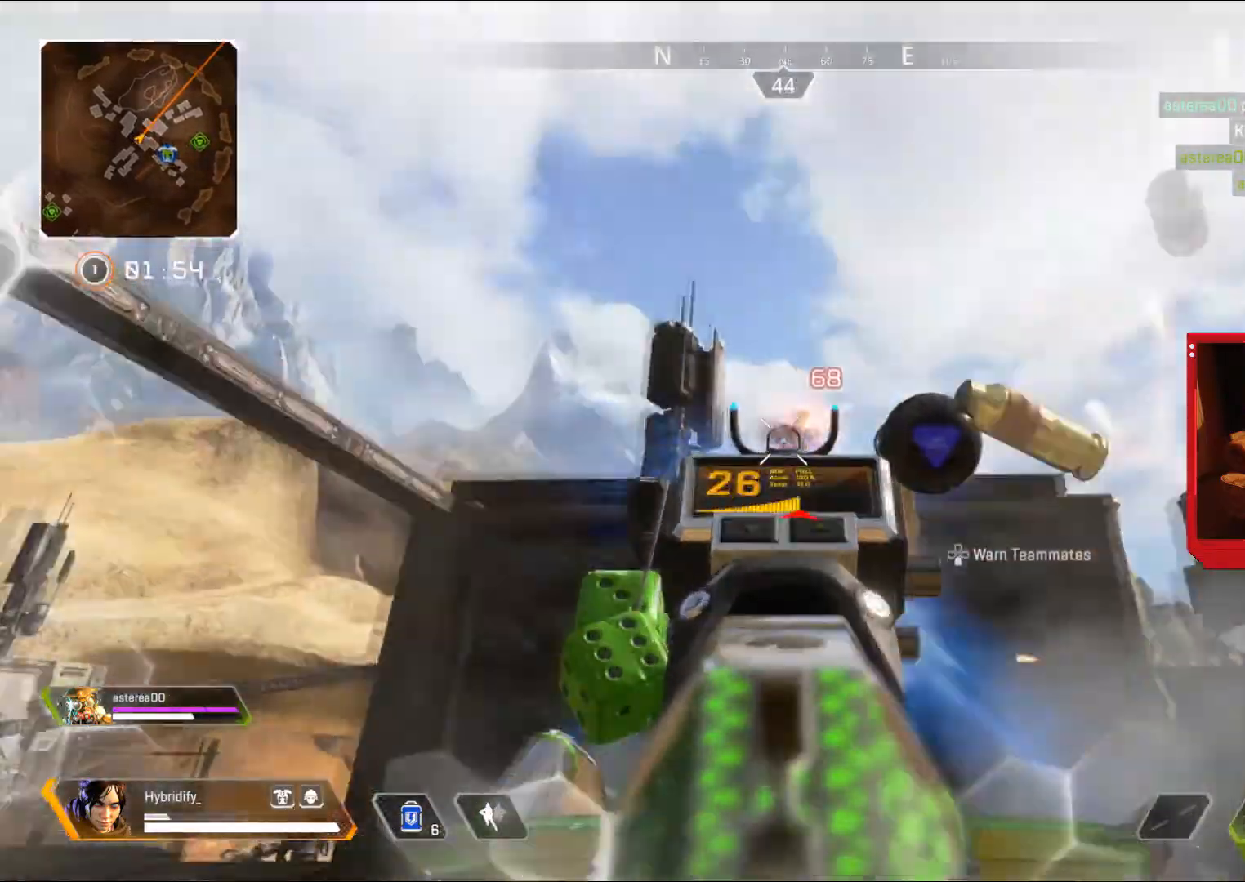
{"buttons": ["L1", "R1"], "left_stick": "left", "right_stick": "left", "events": [[67, "right_stick", "down"], [100, "left_stick", "up-left"], [117, "right_stick", "left"], [267, "right_stick", "right"], [351, "left_stick", "left"], [451, "right_stick", "left"]]}
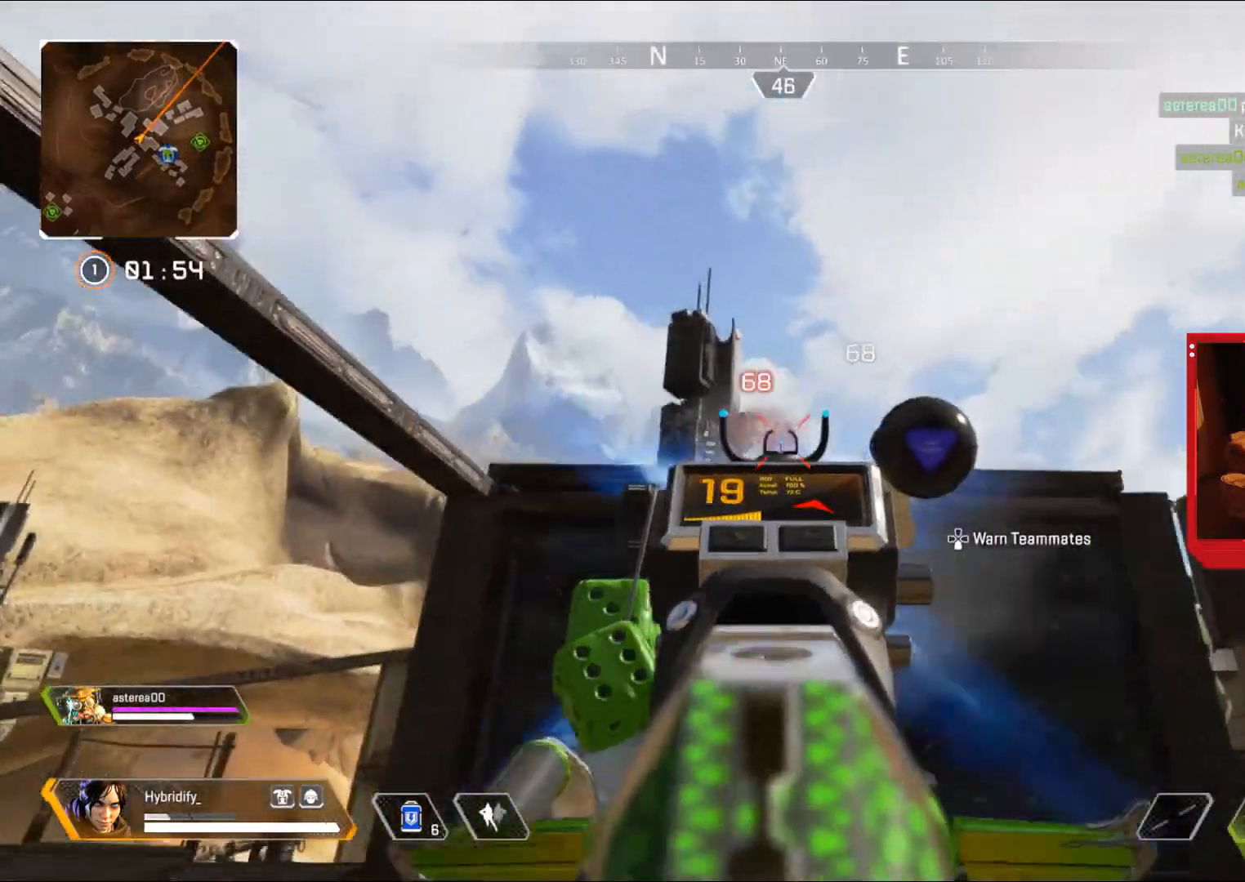
{"buttons": ["L3"], "left_stick": "up", "right_stick": "center", "events": [[33, "right_stick", "center"], [83, "left_stick", "up-left"], [133, "right_stick", "left"], [233, "right_stick", "center"], [300, "left_stick", "up"], [367, "L3", "down"], [384, "R1", "up"], [400, "L1", "up"]]}
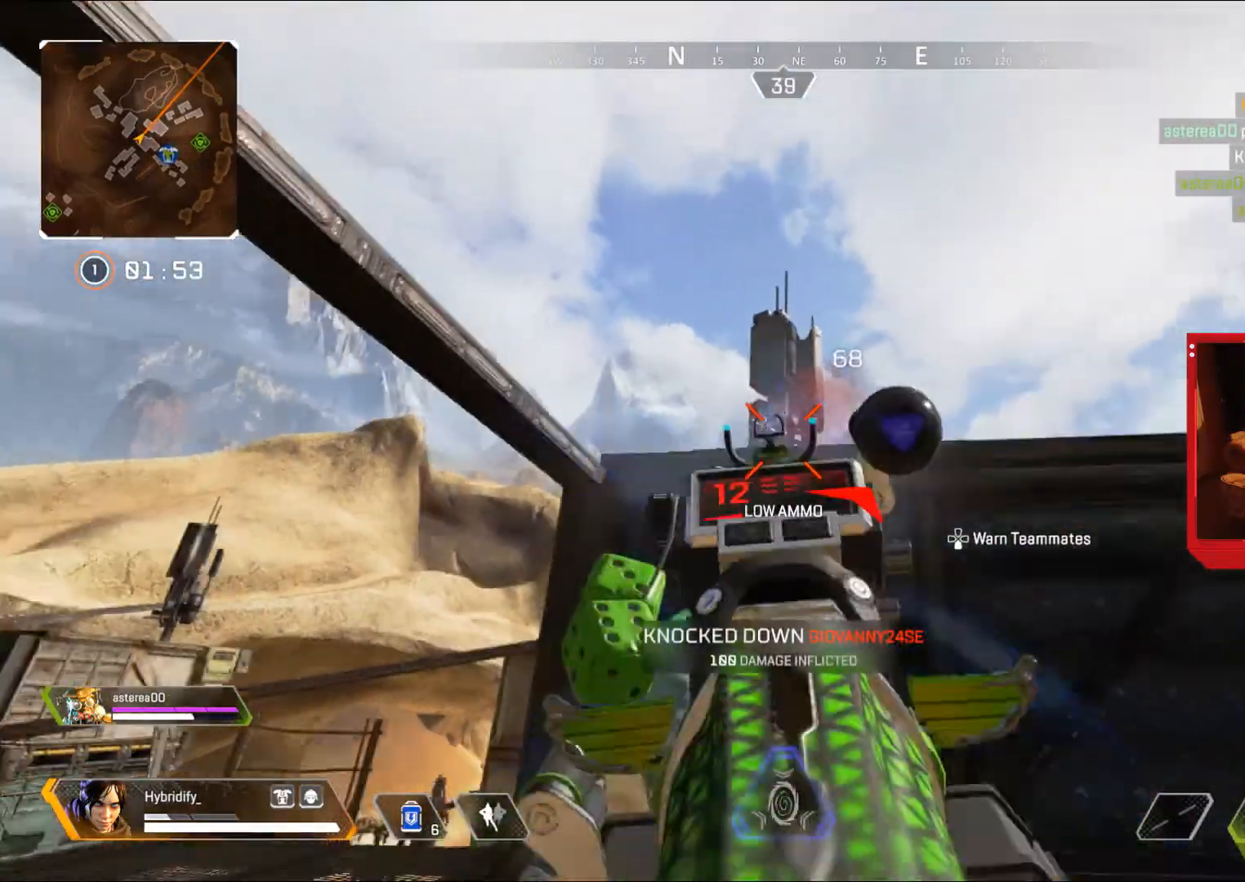
{"buttons": [], "left_stick": "up", "right_stick": "center", "events": [[50, "right_stick", "down-right"], [267, "right_stick", "center"], [384, "L3", "up"], [401, "TRIANGLE", "down"], [468, "TRIANGLE", "up"]]}
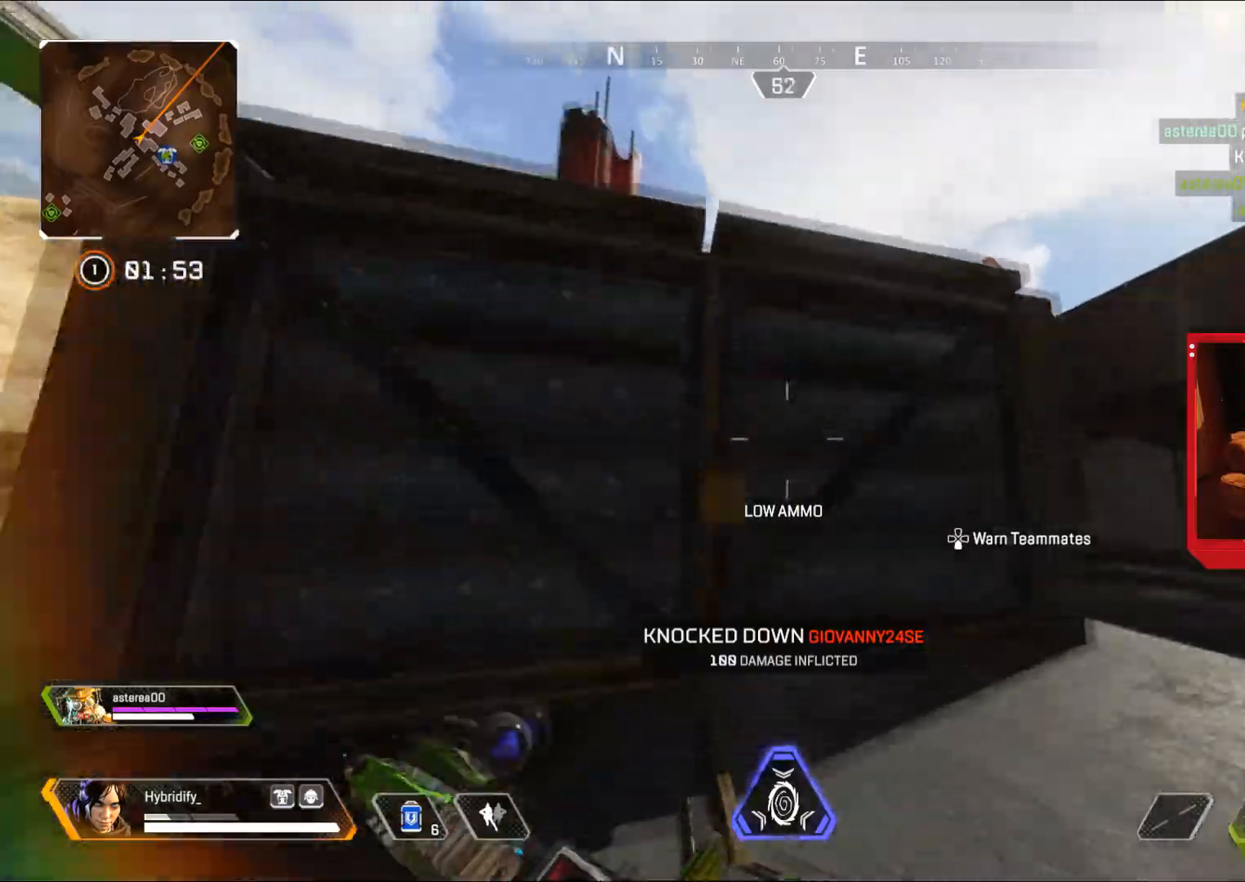
{"buttons": [], "left_stick": "up", "right_stick": "center", "events": [[183, "right_stick", "left"], [300, "right_stick", "up"], [350, "right_stick", "center"]]}
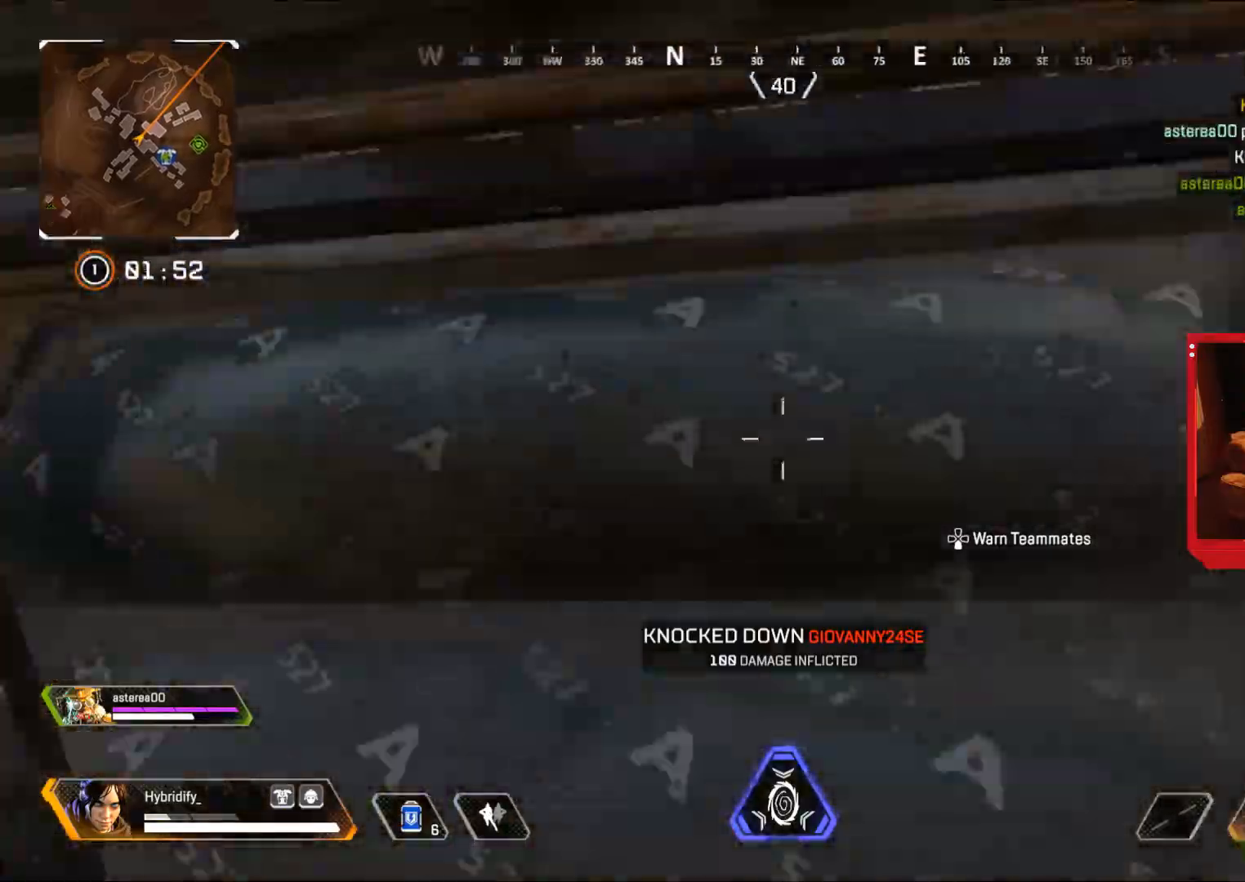
{"buttons": [], "left_stick": "up", "right_stick": "down", "events": [[67, "right_stick", "up"], [167, "right_stick", "center"], [217, "right_stick", "down"]]}
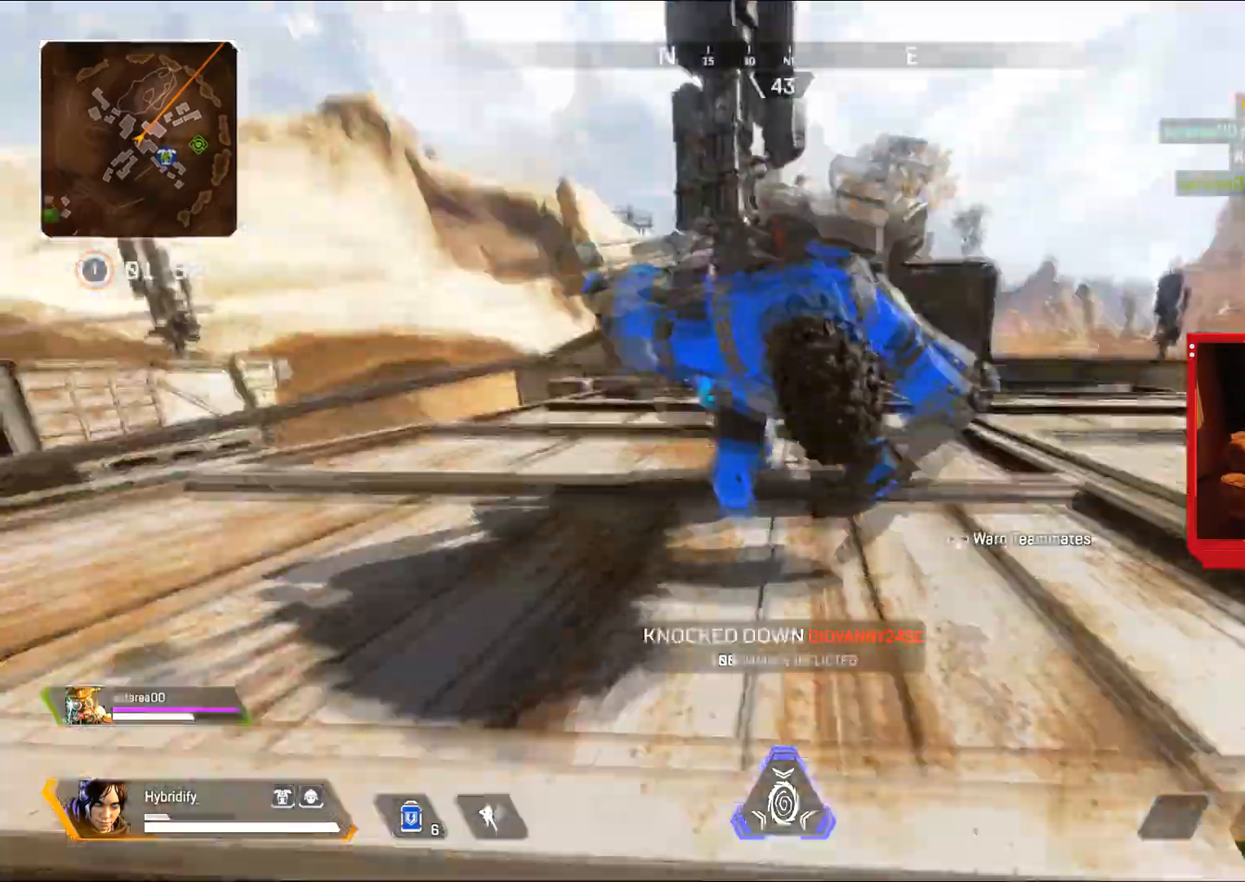
{"buttons": [], "left_stick": "up-left", "right_stick": "right"}
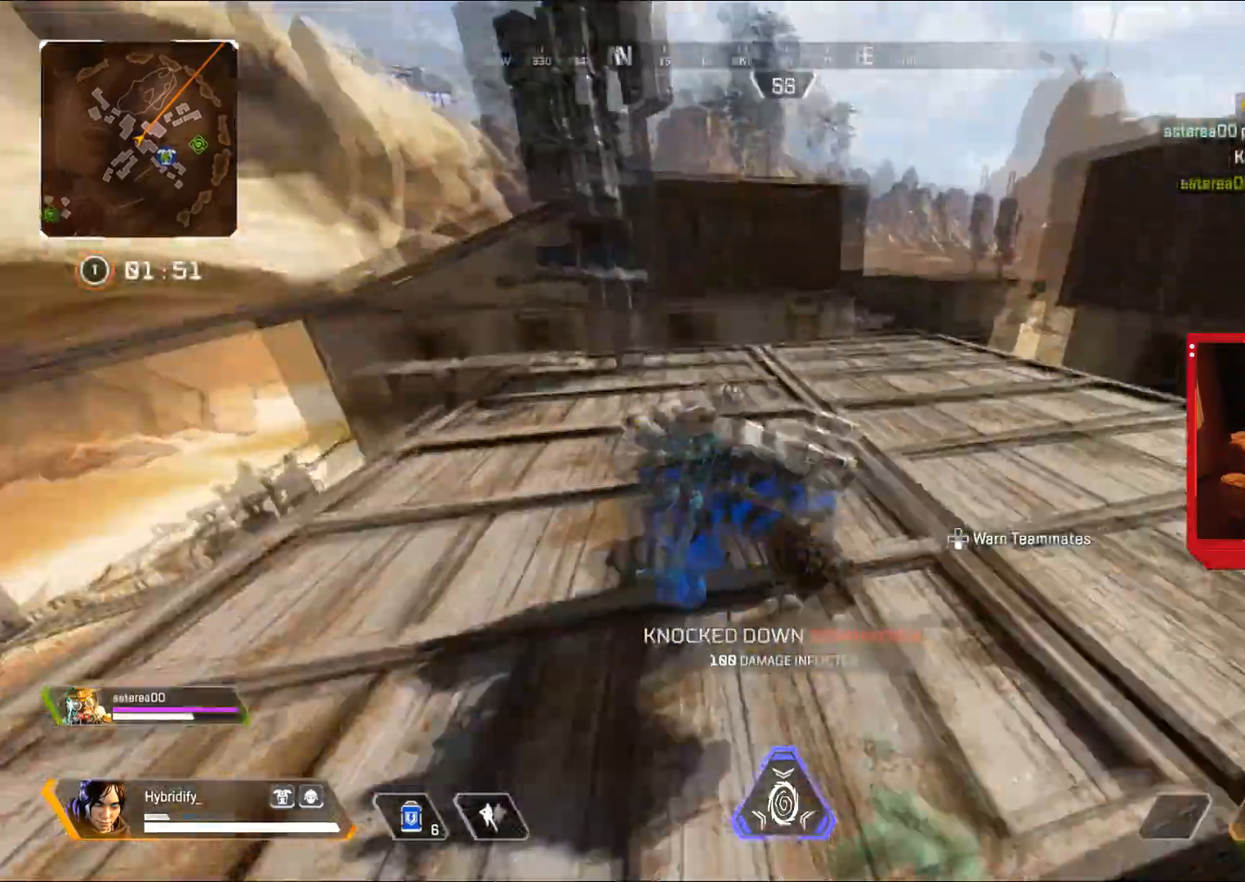
{"buttons": [], "left_stick": "down-left", "right_stick": "right", "events": [[50, "left_stick", "left"], [384, "left_stick", "down-left"]]}
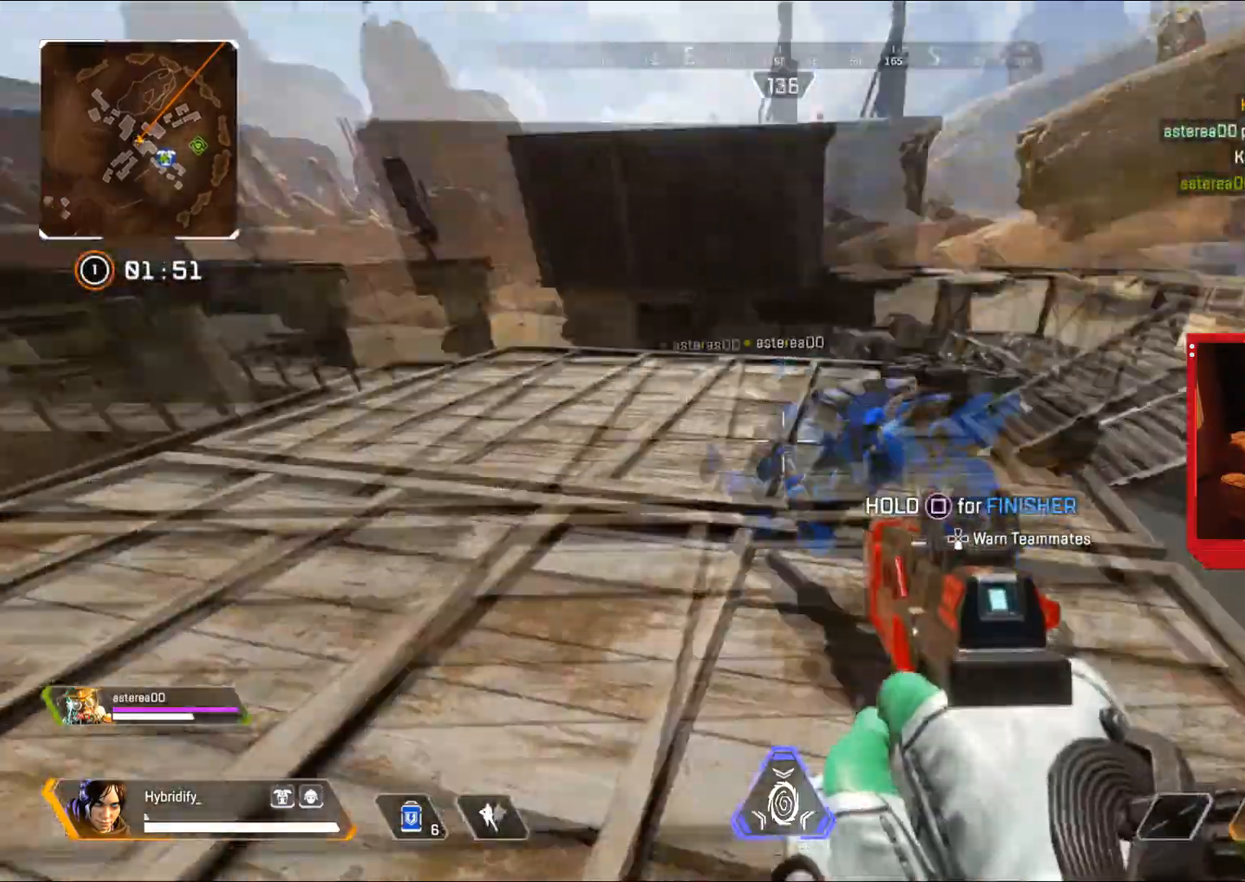
{"buttons": ["CIRCLE"], "left_stick": "center", "right_stick": "center", "events": [[33, "left_stick", "left"], [117, "right_stick", "center"], [133, "left_stick", "down-left"], [233, "right_stick", "up"], [267, "CIRCLE", "down"], [284, "left_stick", "down-right"], [350, "right_stick", "center"], [384, "left_stick", "center"]]}
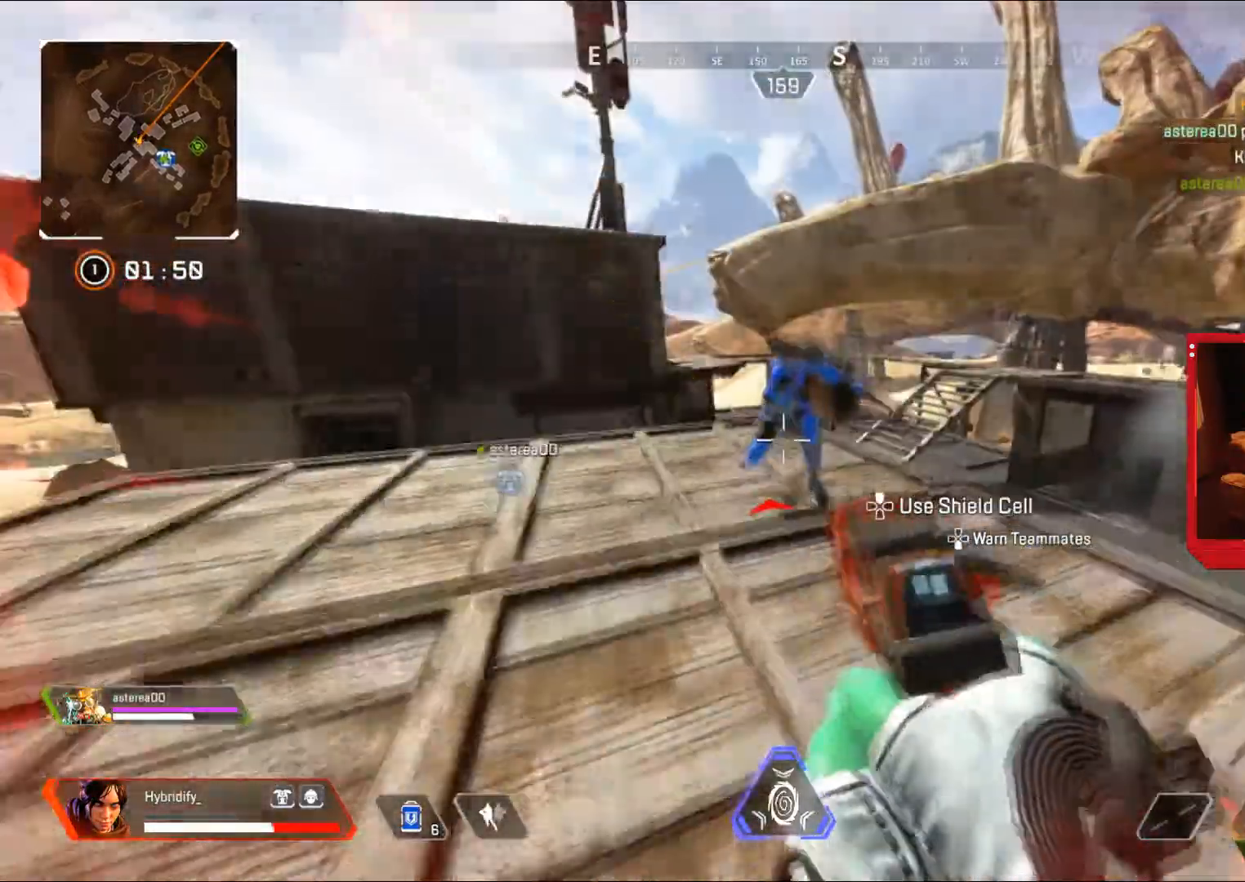
{"buttons": ["CIRCLE", "L3"], "left_stick": "up", "right_stick": "center", "events": [[451, "left_stick", "up"], [484, "L3", "down"]]}
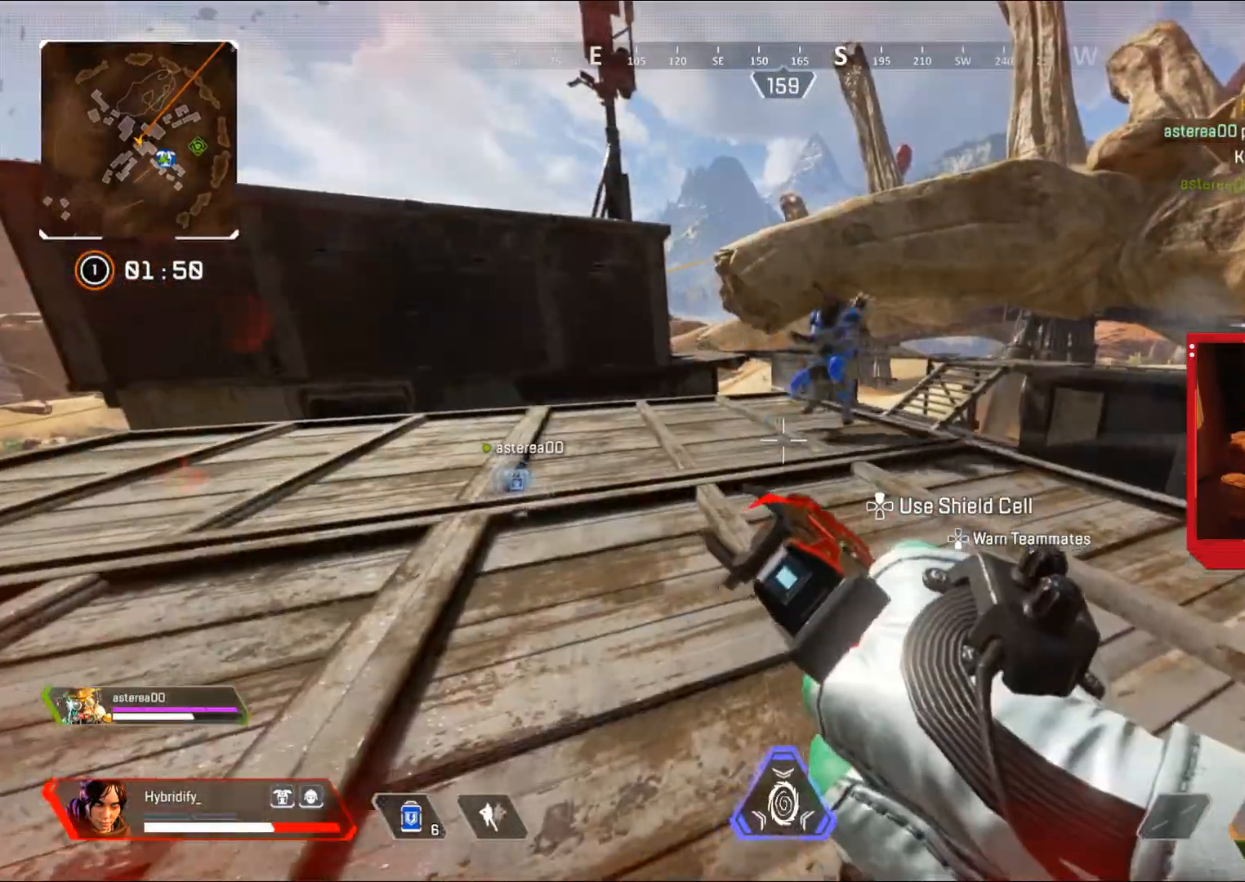
{"buttons": [], "left_stick": "up", "right_stick": "center", "events": [[17, "CIRCLE", "up"], [317, "L3", "up"]]}
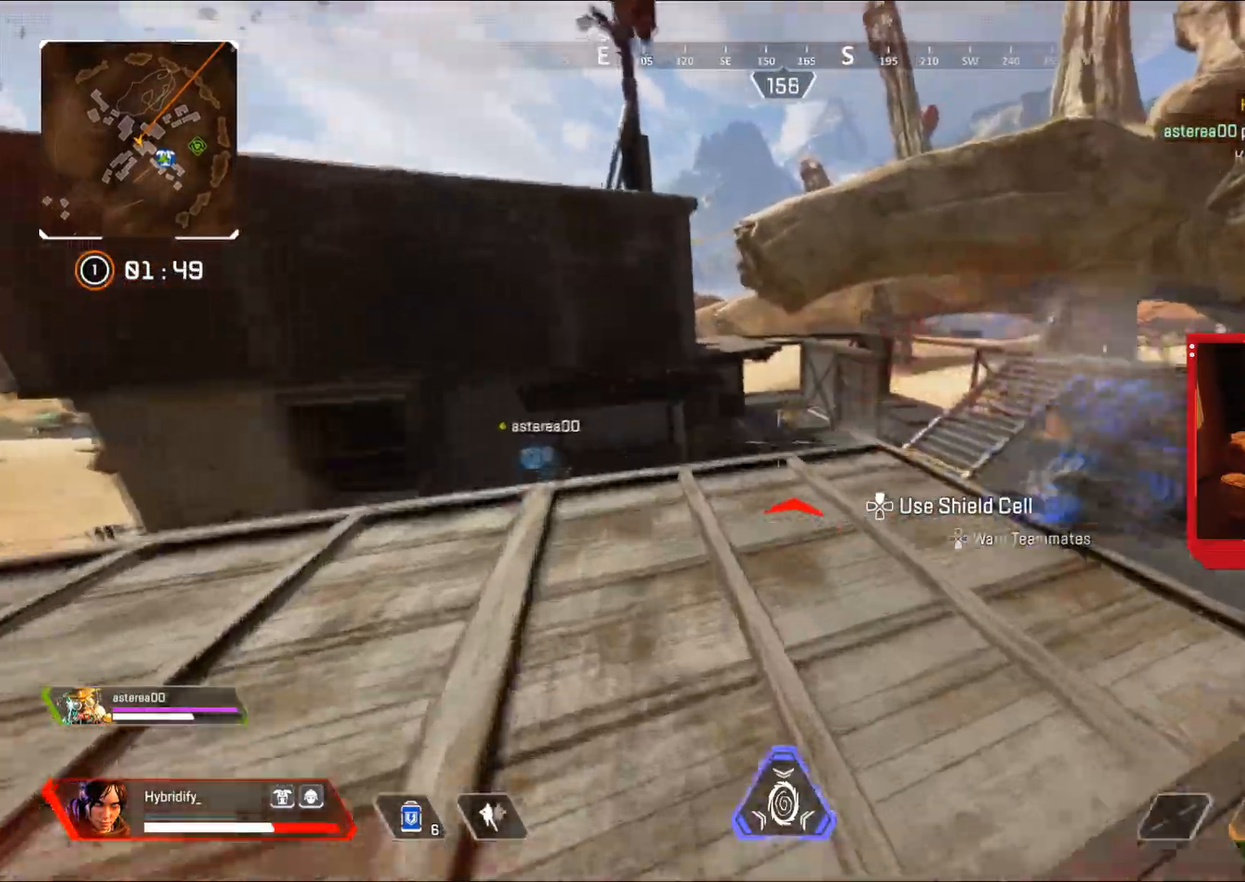
{"buttons": ["L1", "R1"], "left_stick": "down-right", "right_stick": "center", "events": [[17, "L1", "down"], [84, "right_stick", "up"], [101, "R1", "down"], [184, "right_stick", "center"], [234, "left_stick", "down-right"]]}
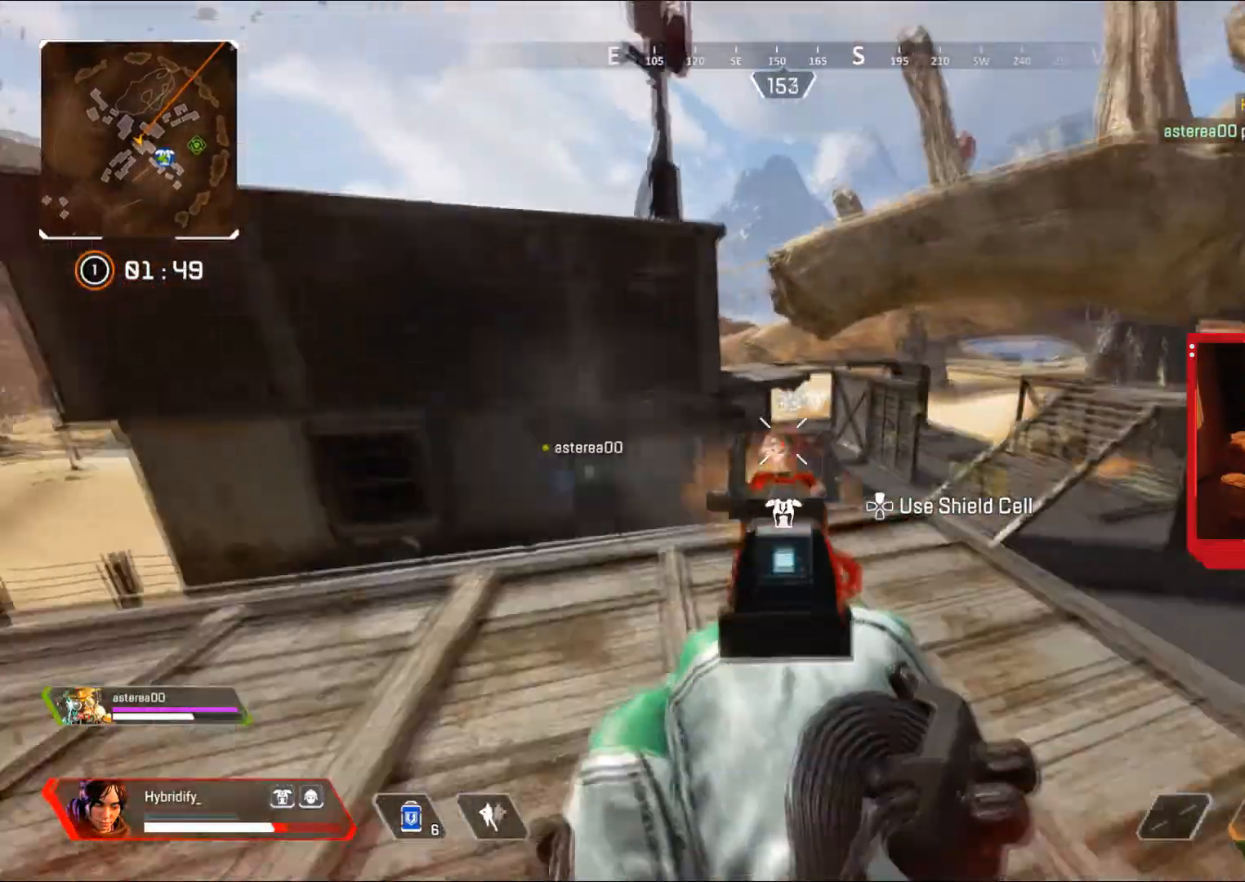
{"buttons": ["L1", "R1"], "left_stick": "down-left", "right_stick": "center", "events": [[33, "right_stick", "left"], [83, "left_stick", "down-left"], [183, "left_stick", "down"], [183, "right_stick", "right"], [317, "left_stick", "down-left"], [334, "right_stick", "center"]]}
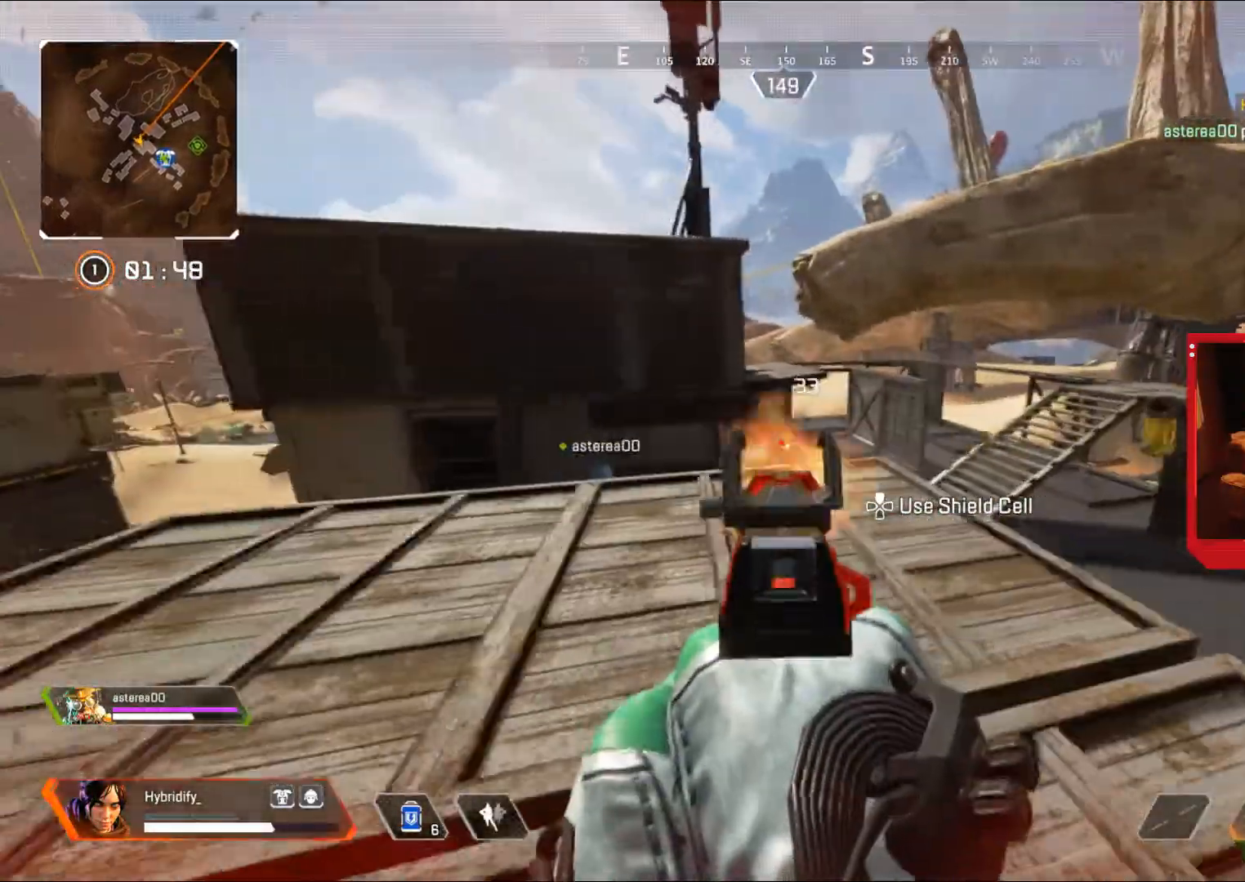
{"buttons": ["CIRCLE"], "left_stick": "up-right", "right_stick": "center", "events": [[17, "right_stick", "right"], [100, "right_stick", "center"], [267, "L1", "up"], [267, "SQUARE", "down"], [284, "CIRCLE", "down"], [284, "left_stick", "down-right"], [301, "R1", "up"], [367, "SQUARE", "up"], [384, "left_stick", "up-right"]]}
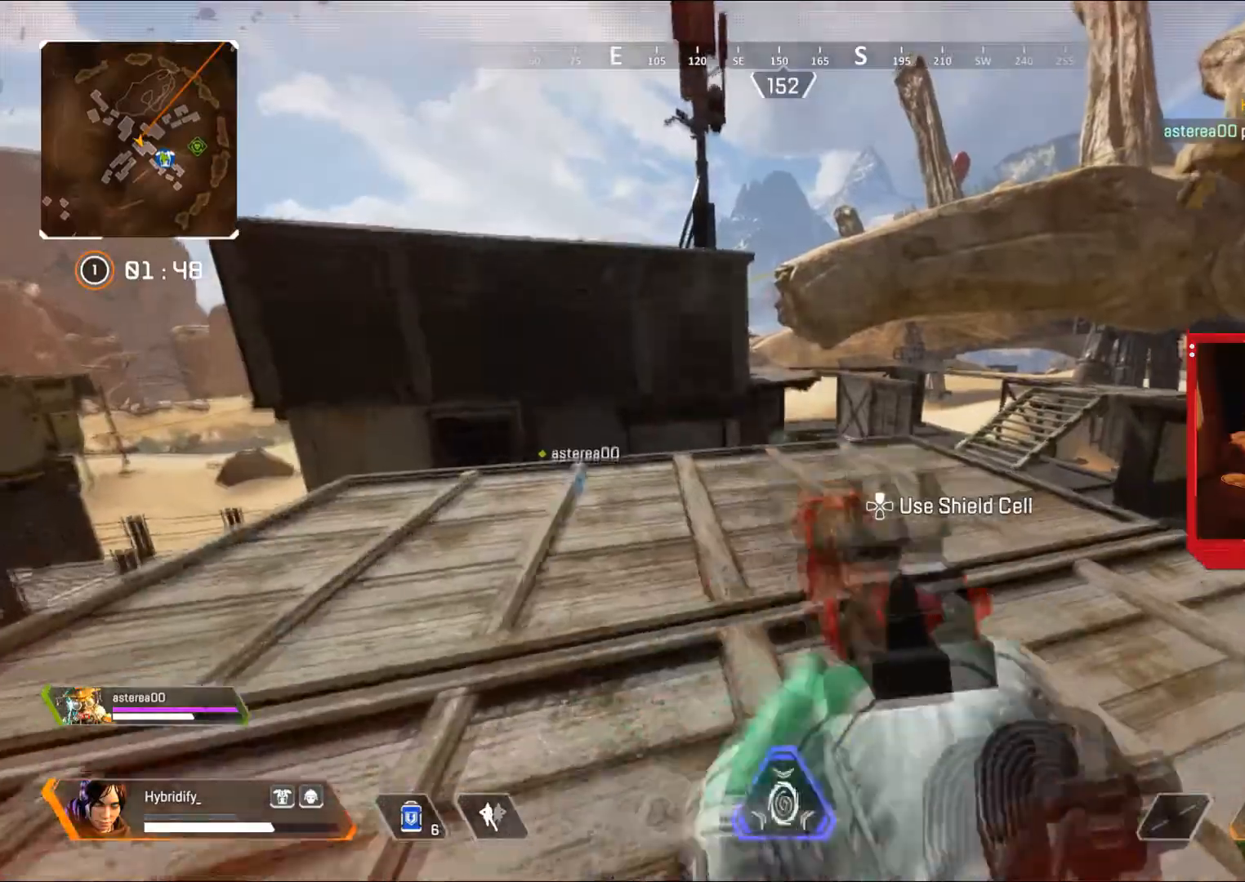
{"buttons": ["CIRCLE"], "left_stick": "center", "right_stick": "center", "events": [[134, "right_stick", "down"], [167, "left_stick", "right"], [284, "left_stick", "down-right"], [284, "right_stick", "center"], [467, "left_stick", "center"]]}
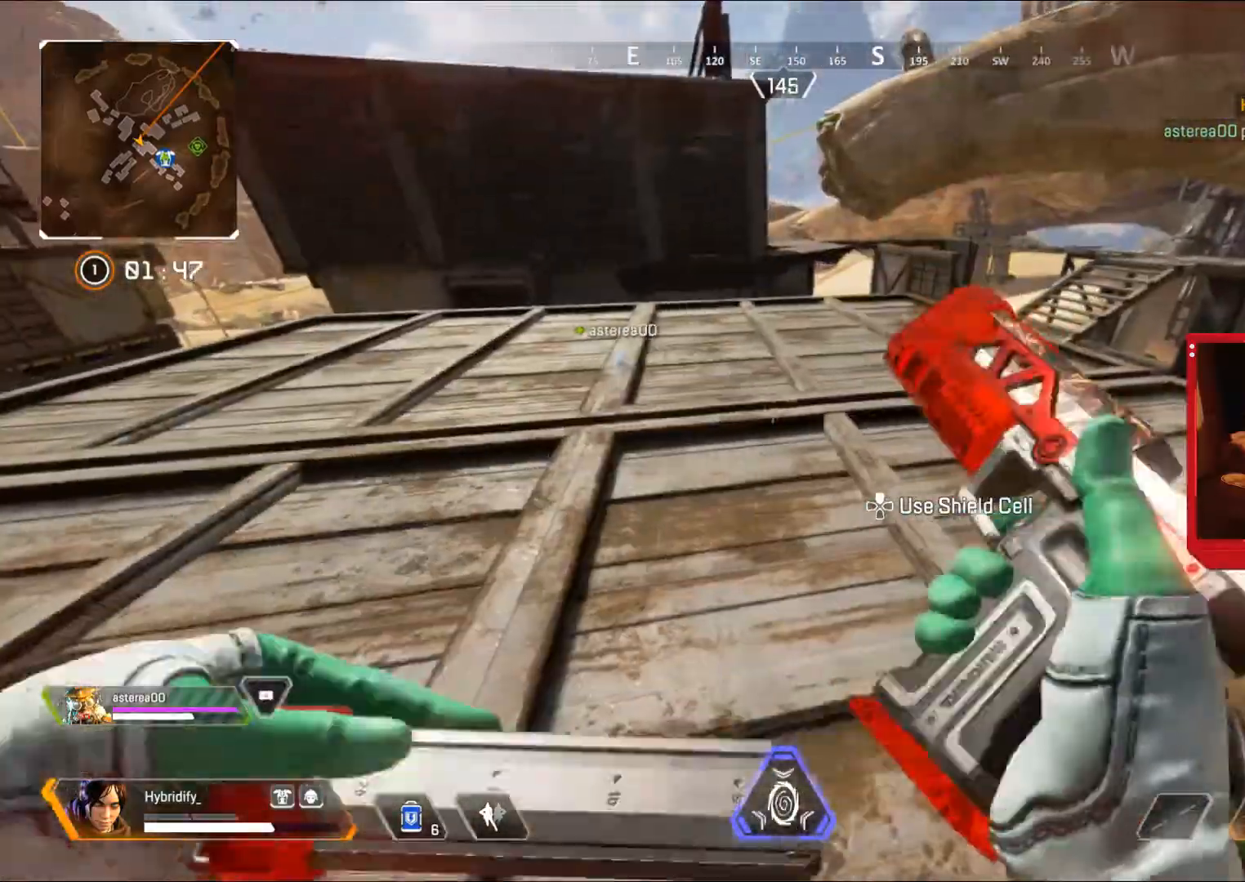
{"buttons": ["CIRCLE"], "left_stick": "center", "right_stick": "center", "events": []}
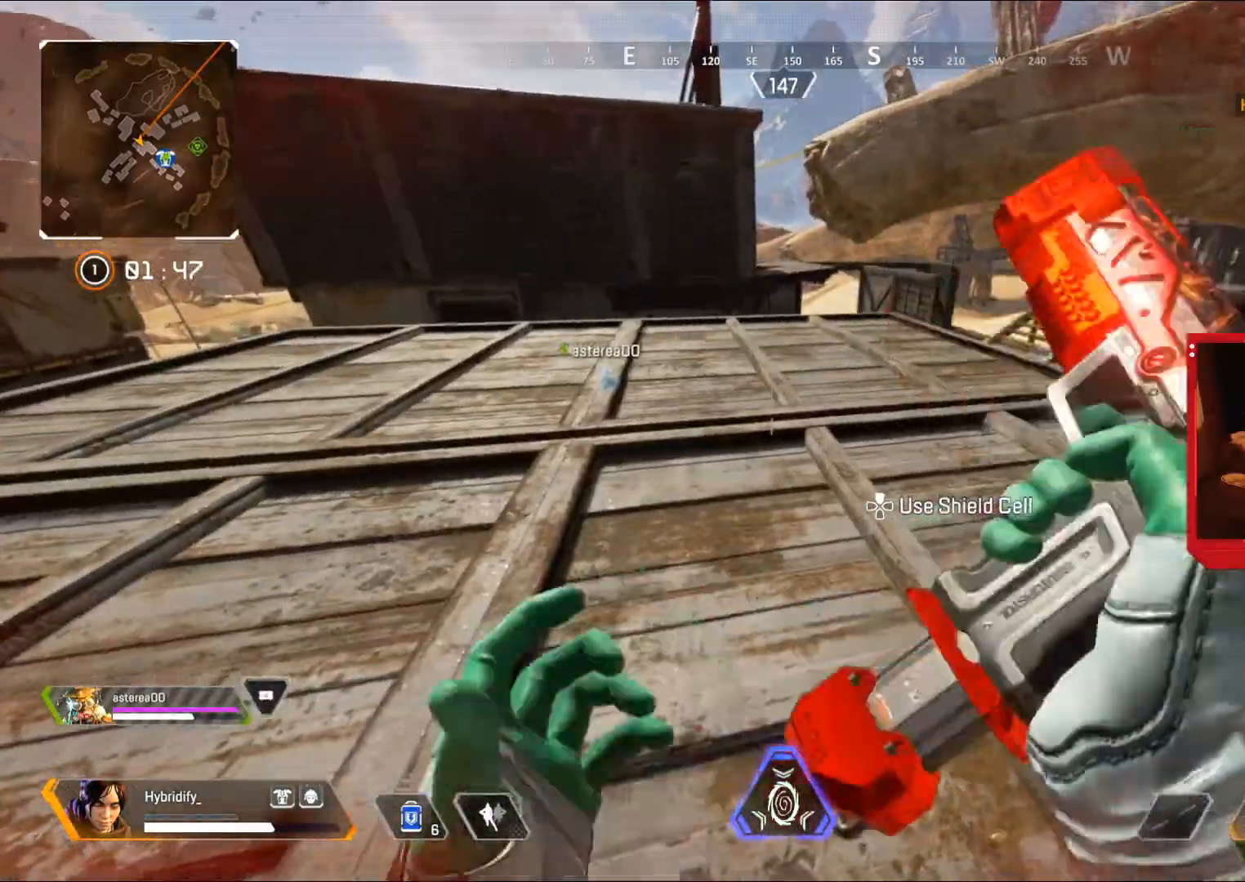
{"buttons": ["L3"], "left_stick": "up", "right_stick": "center", "events": [[134, "left_stick", "up"], [217, "L3", "down"], [301, "CIRCLE", "up"]]}
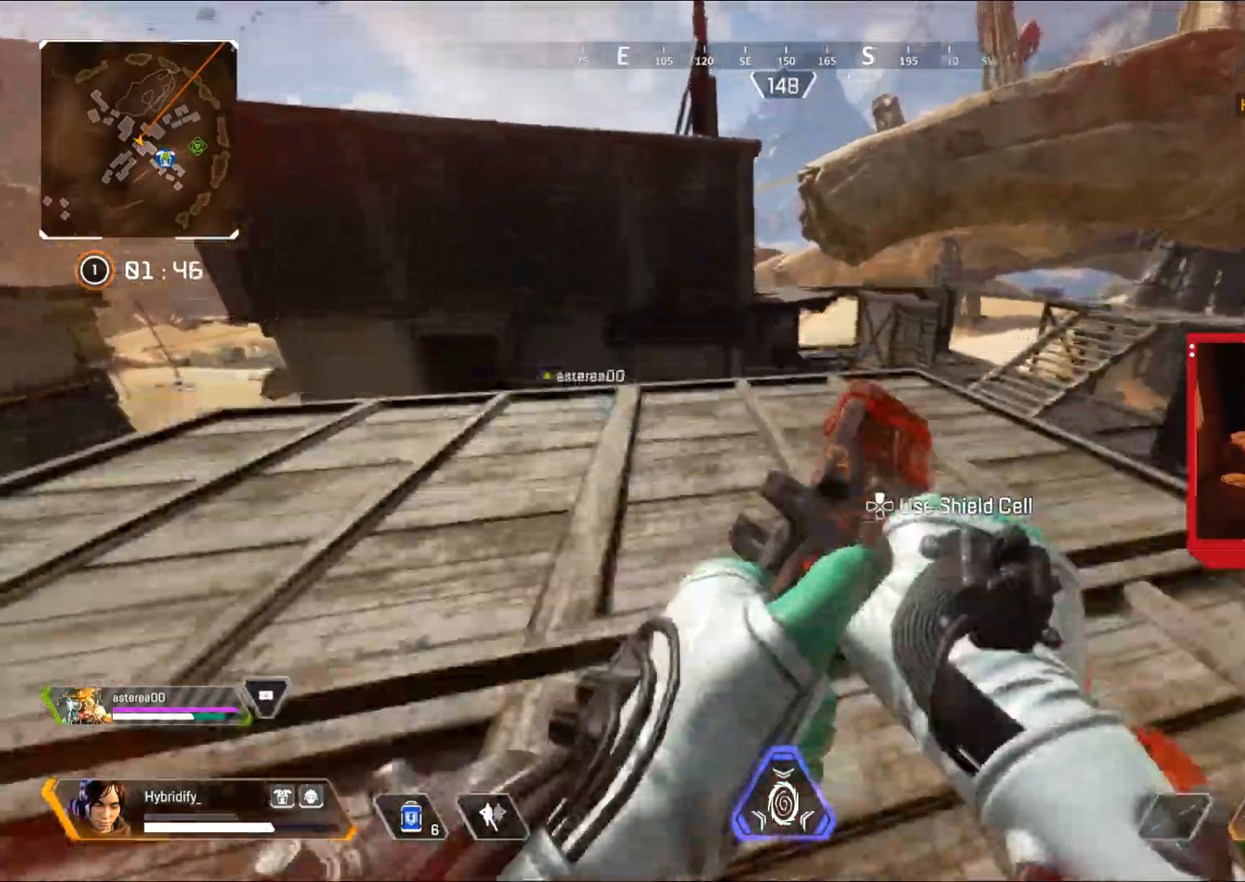
{"buttons": ["L1", "R1"], "left_stick": "down-left", "right_stick": "up", "events": [[116, "L3", "up"], [233, "L1", "down"], [300, "right_stick", "up-right"], [417, "R1", "down"], [450, "right_stick", "up"], [484, "left_stick", "down-left"]]}
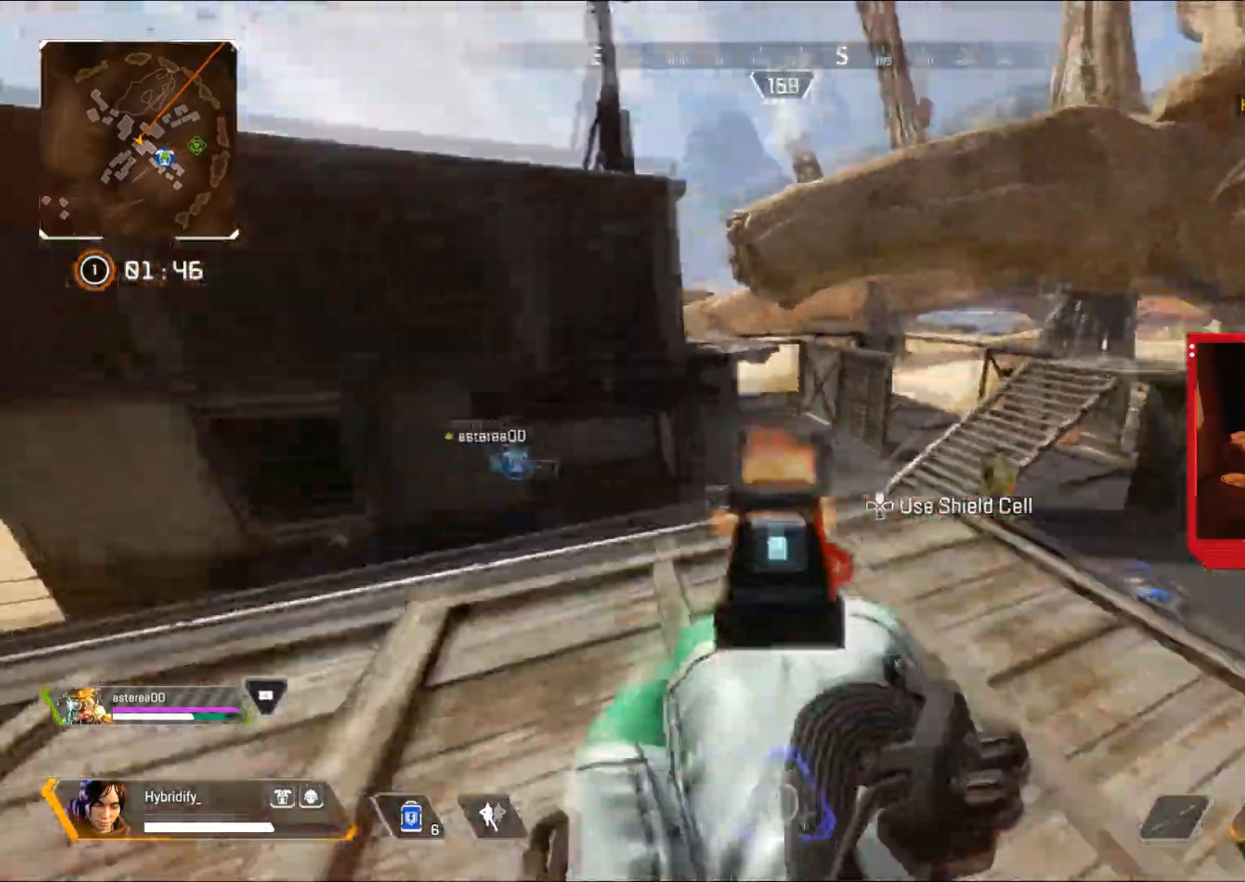
{"buttons": ["L1", "R1"], "left_stick": "down", "right_stick": "center", "events": [[117, "left_stick", "down"], [167, "right_stick", "right"], [317, "right_stick", "center"]]}
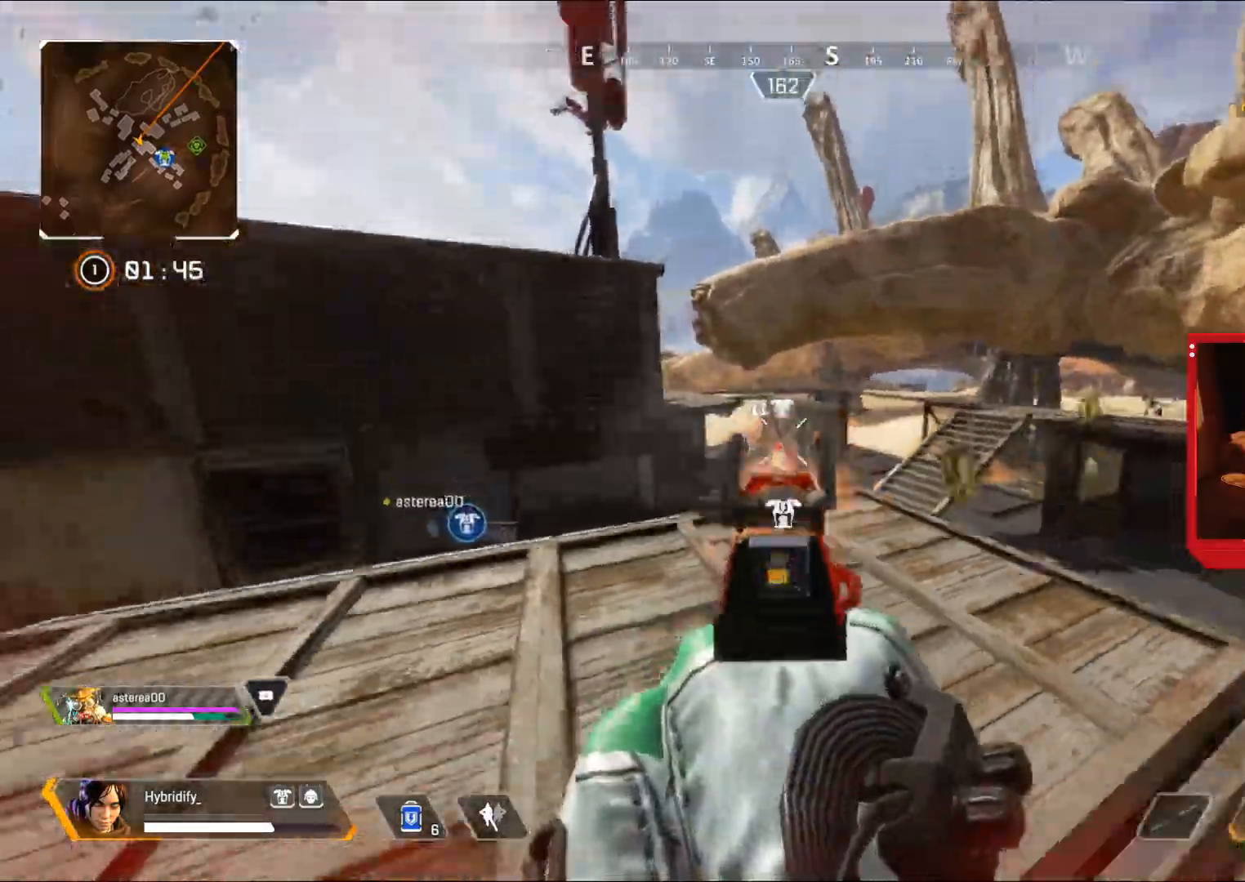
{"buttons": ["CIRCLE", "L1", "R1"], "left_stick": "down", "right_stick": "center", "events": [[33, "right_stick", "left"], [100, "right_stick", "center"], [500, "CIRCLE", "down"]]}
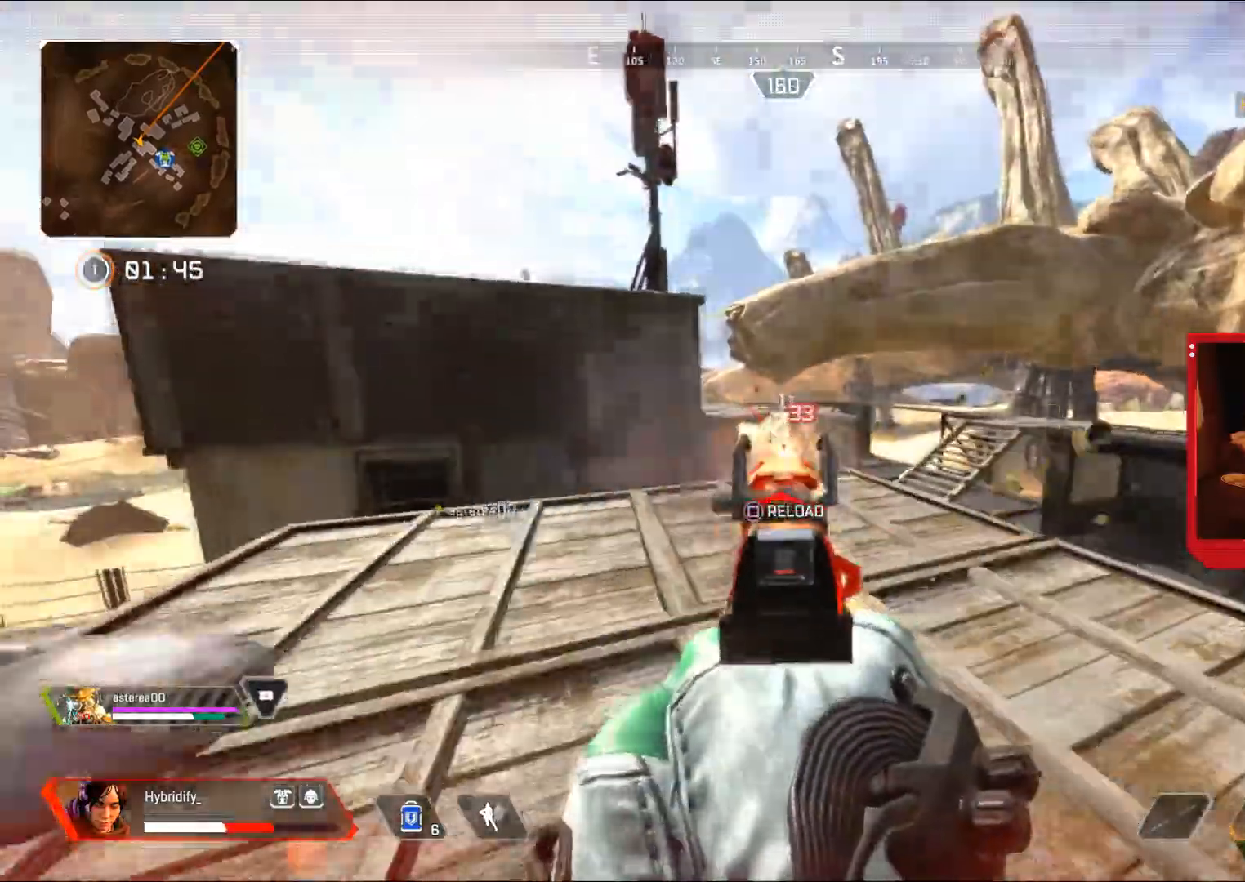
{"buttons": ["L3"], "left_stick": "up", "right_stick": "center", "events": [[17, "L1", "up"], [17, "L2", "down"], [17, "R1", "up"], [84, "right_stick", "down-left"], [167, "L2", "up"], [184, "right_stick", "left"], [200, "left_stick", "up-left"], [217, "L3", "down"], [417, "left_stick", "up"], [467, "right_stick", "center"], [501, "CIRCLE", "up"]]}
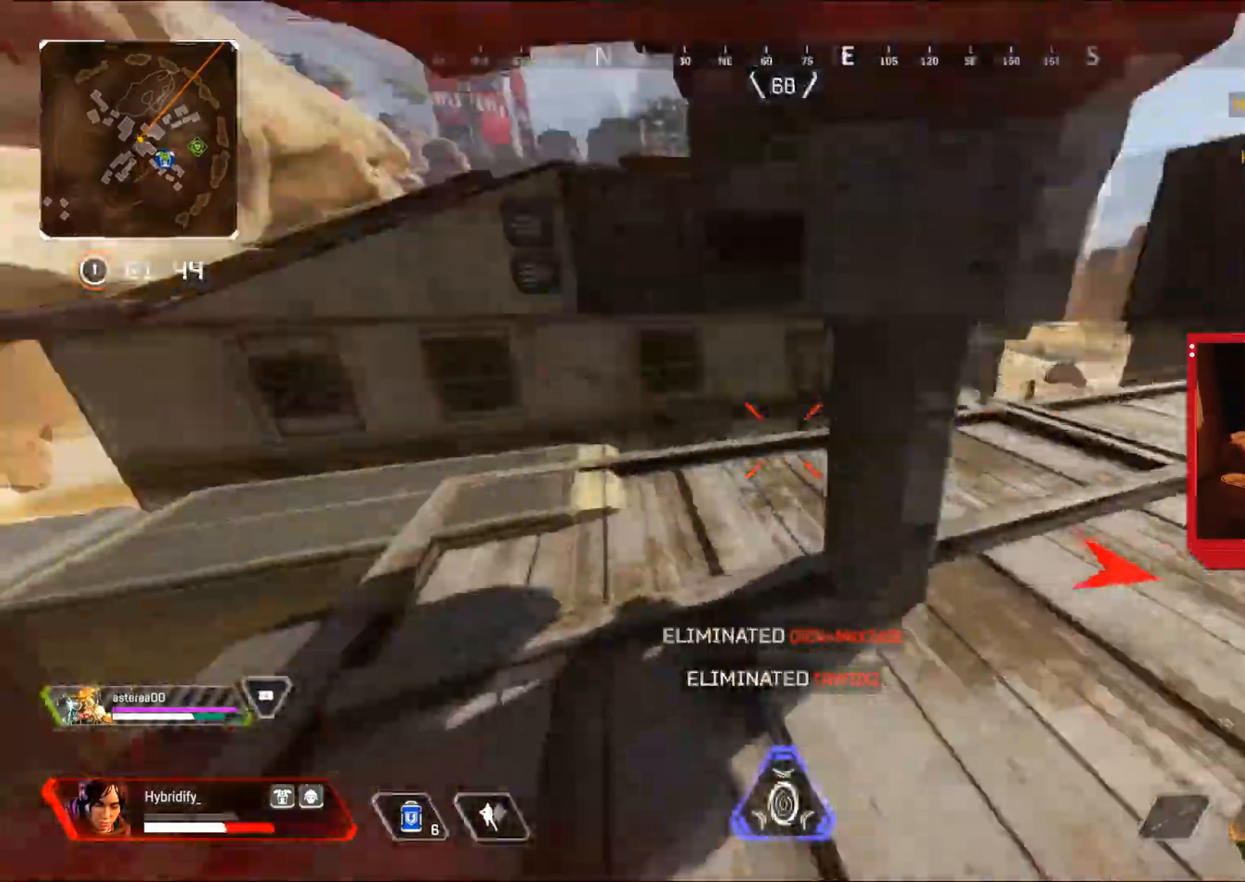
{"buttons": ["L3"], "left_stick": "up", "right_stick": "right", "events": [[16, "right_stick", "right"]]}
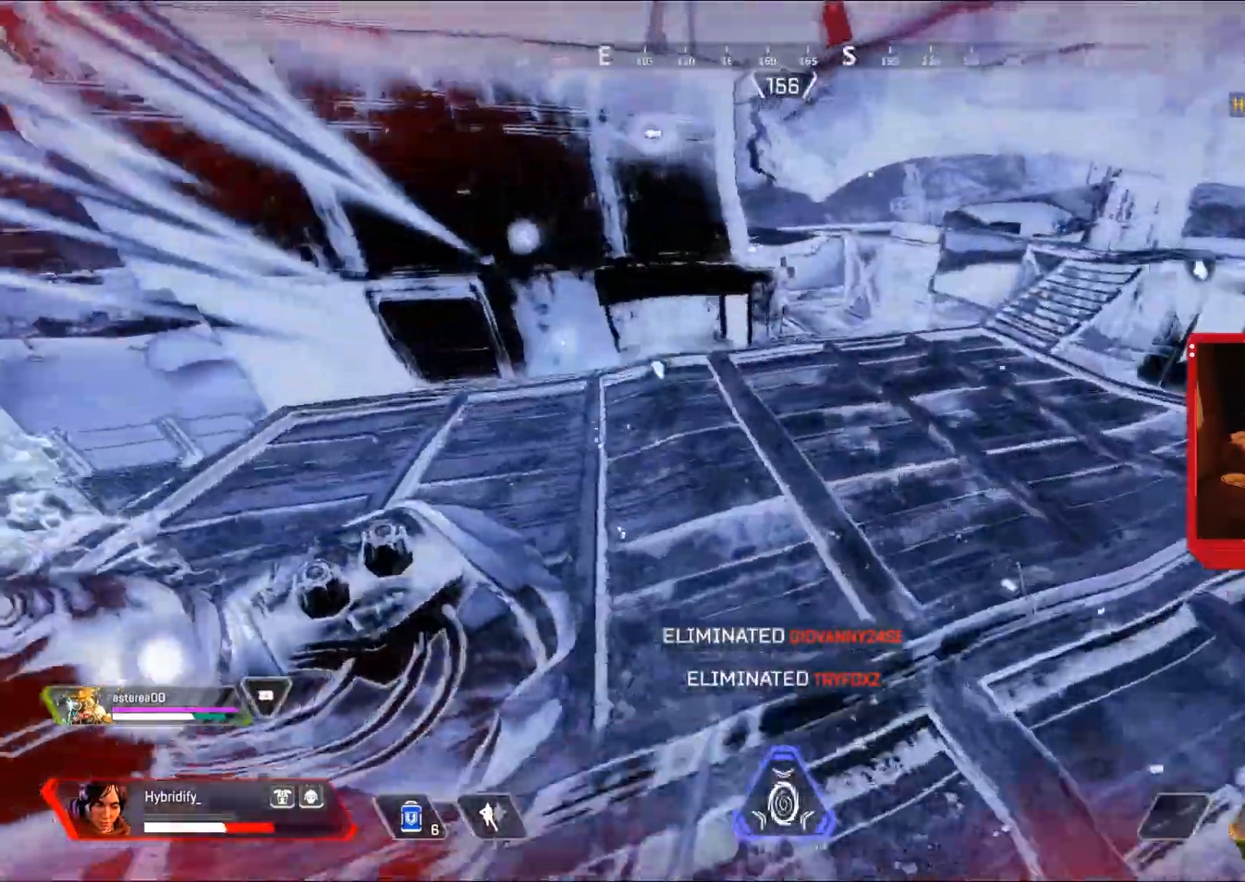
{"buttons": ["L3"], "left_stick": "up", "right_stick": "right", "events": [[100, "right_stick", "center"], [351, "right_stick", "right"]]}
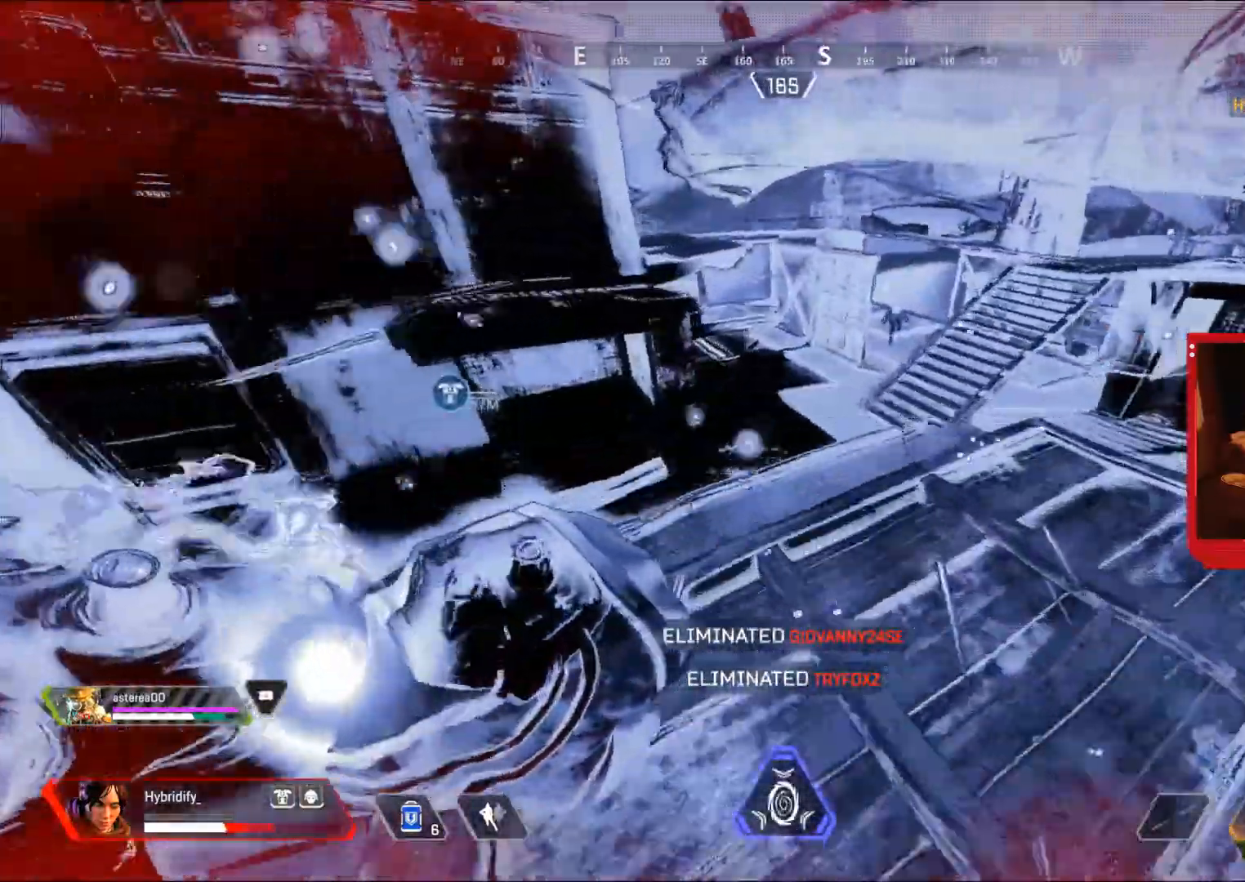
{"buttons": ["CIRCLE"], "left_stick": "up", "right_stick": "center", "events": [[33, "CIRCLE", "down"], [83, "L3", "up"], [350, "right_stick", "center"]]}
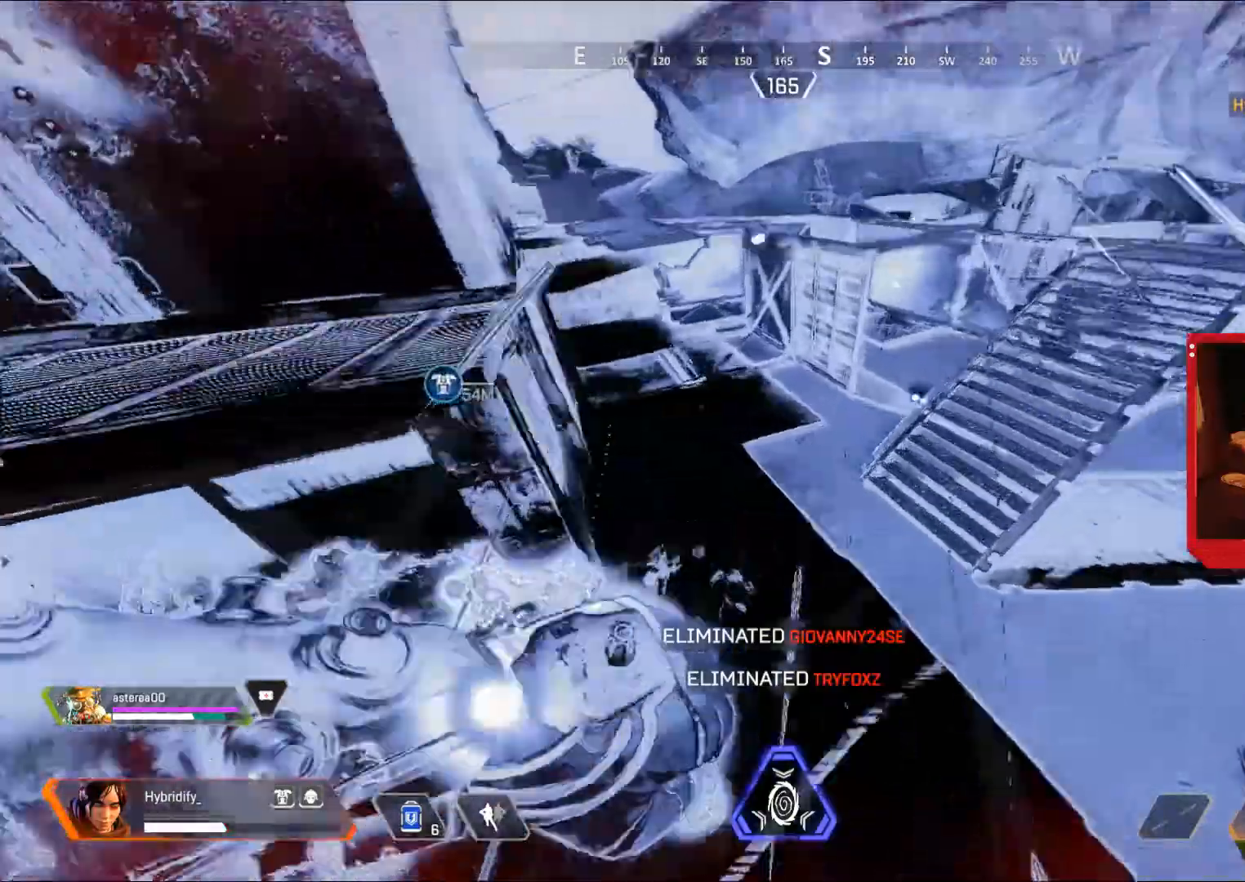
{"buttons": ["CIRCLE"], "left_stick": "right", "right_stick": "center"}
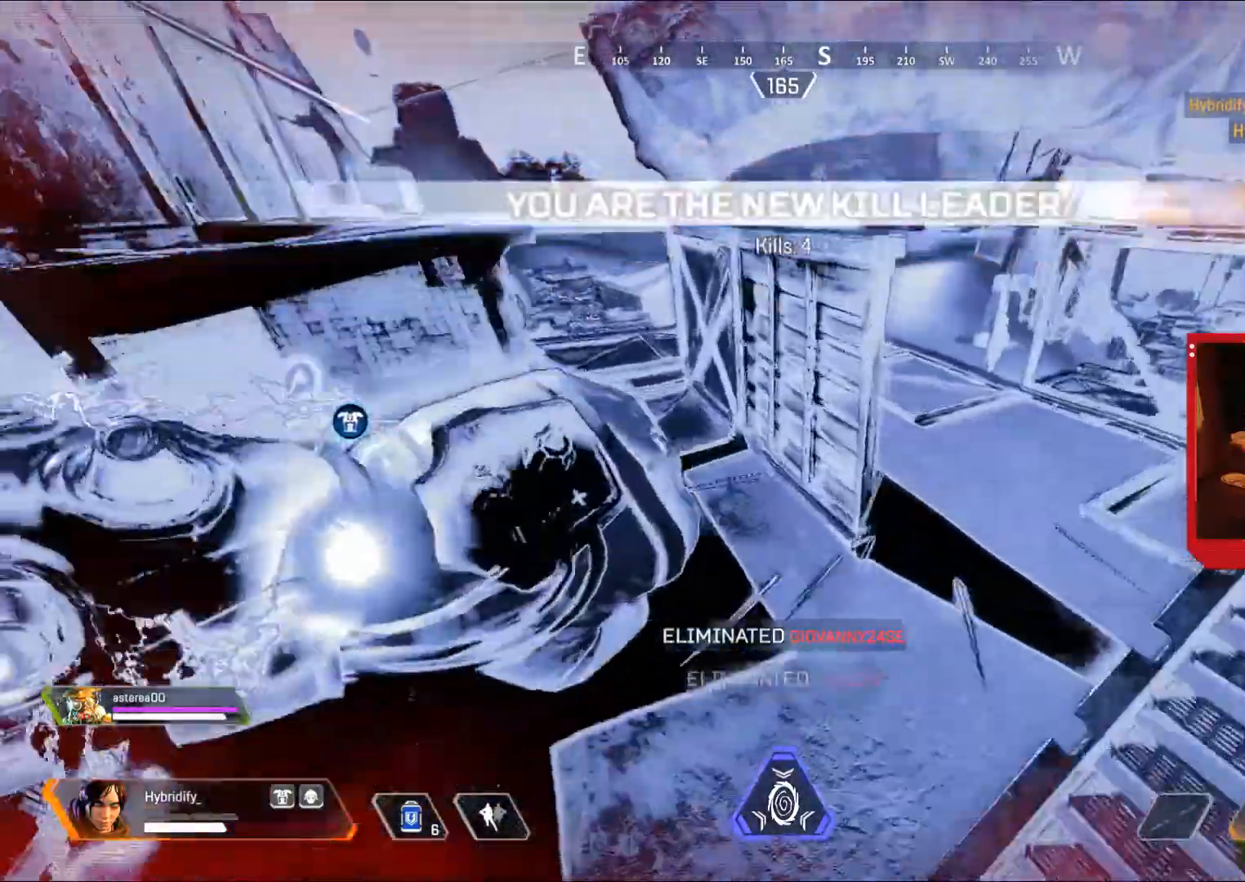
{"buttons": ["L3"], "left_stick": "up-right", "right_stick": "up-left", "events": [[33, "left_stick", "up-right"], [116, "CIRCLE", "up"], [133, "L3", "down"], [150, "right_stick", "up-right"], [417, "right_stick", "up-left"]]}
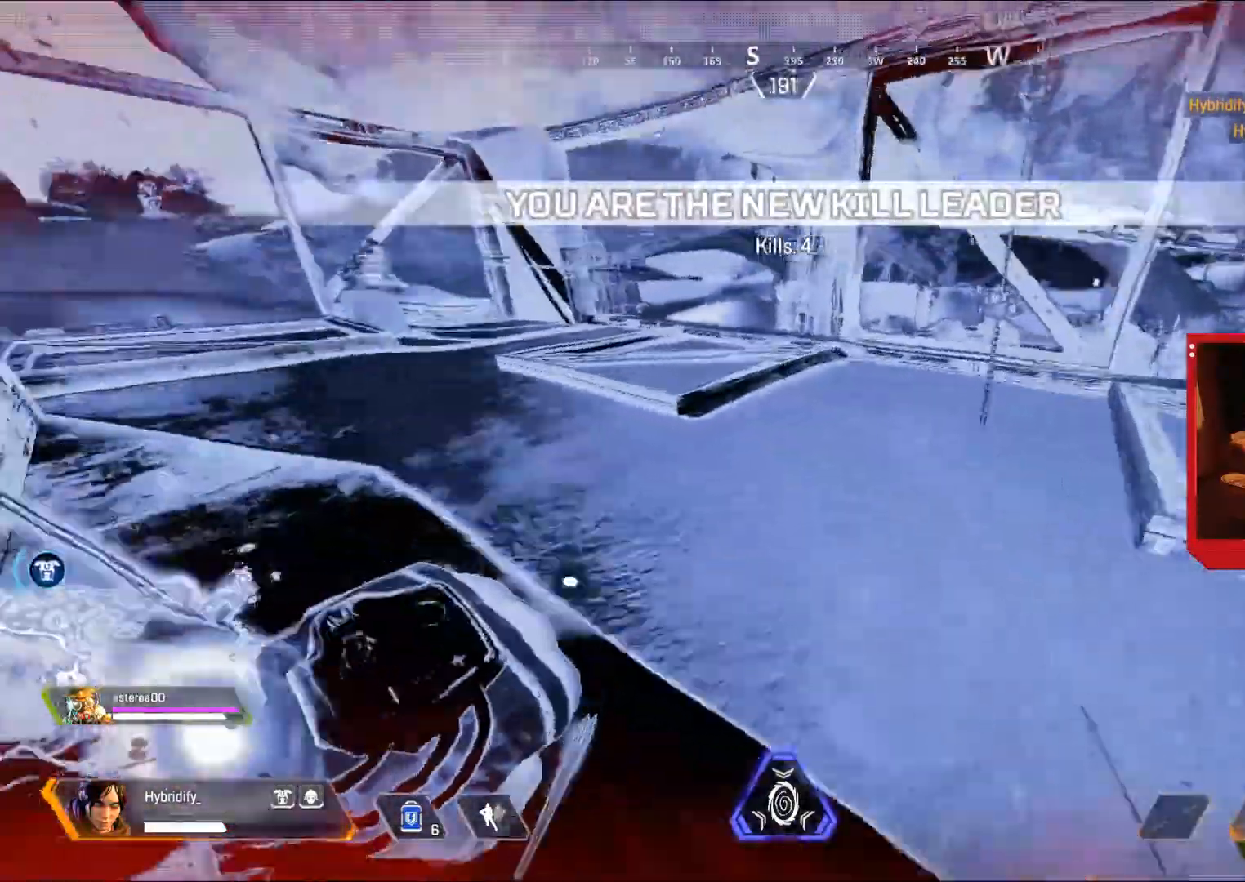
{"buttons": [], "left_stick": "up-right", "right_stick": "center", "events": [[17, "right_stick", "left"], [150, "right_stick", "center"], [200, "L3", "up"], [301, "right_stick", "left"], [434, "right_stick", "center"]]}
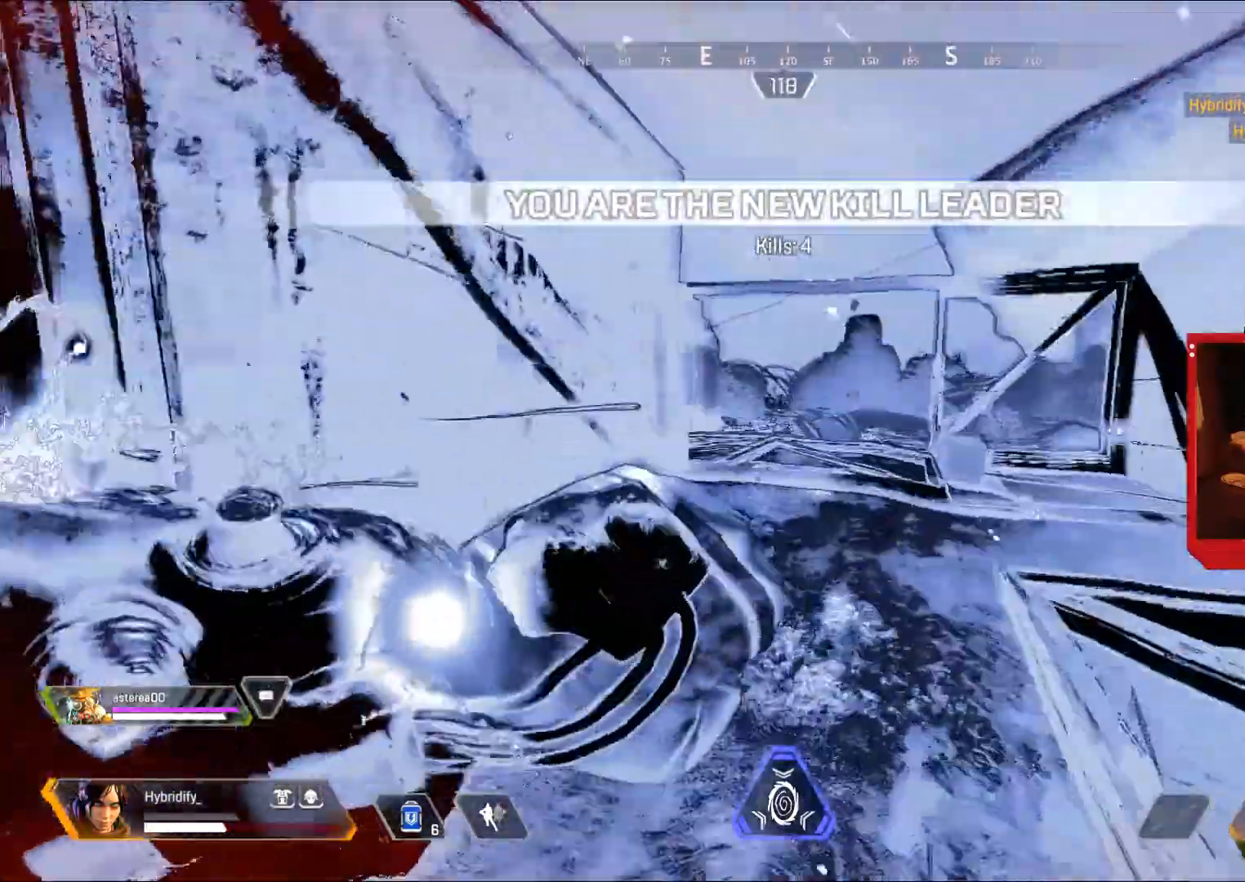
{"buttons": ["SQUARE"], "left_stick": "up-right", "right_stick": "center", "events": [[83, "right_stick", "down-left"], [250, "SQUARE", "down"], [267, "right_stick", "center"], [333, "SQUARE", "up"], [417, "SQUARE", "down"]]}
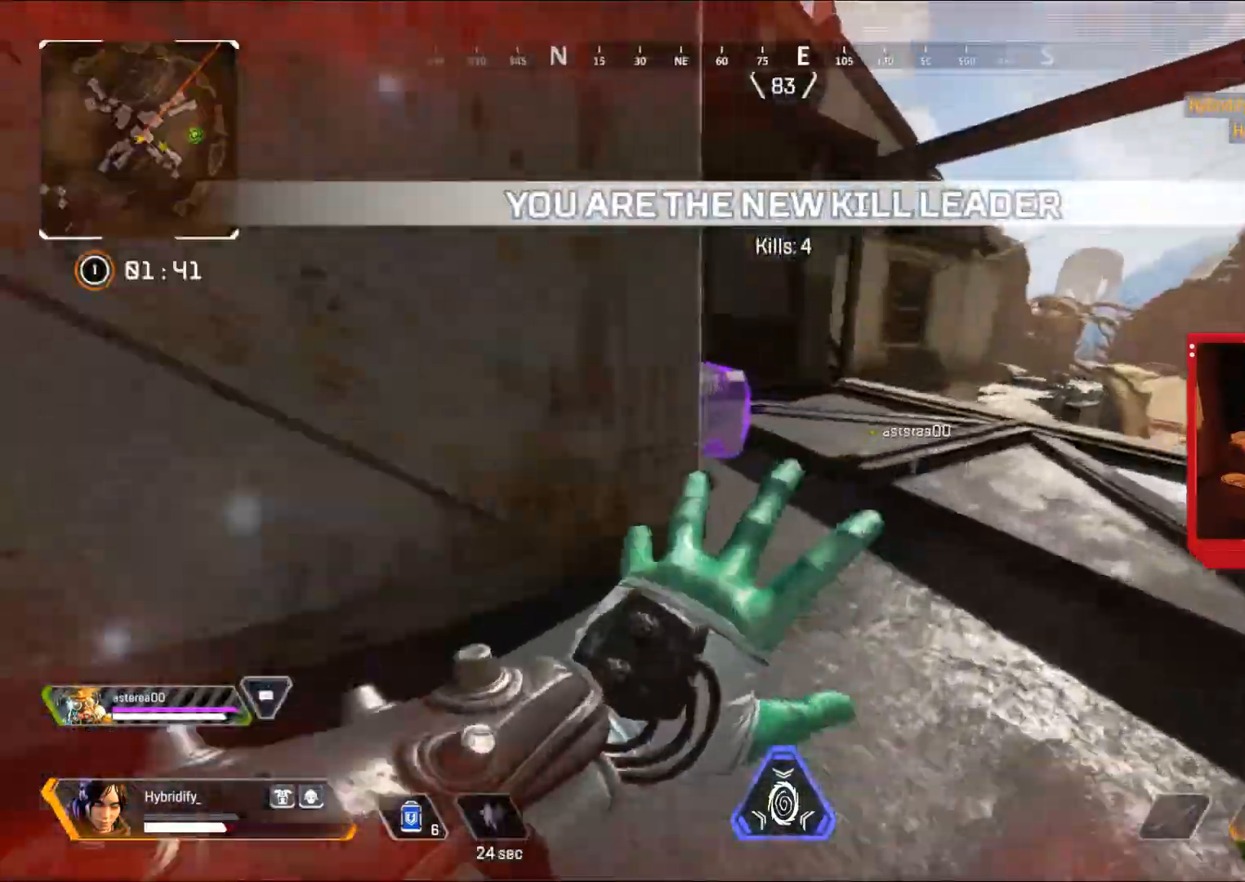
{"buttons": ["SQUARE"], "left_stick": "down-right", "right_stick": "center", "events": [[34, "SQUARE", "up"], [34, "right_stick", "left"], [117, "SQUARE", "down"], [200, "SQUARE", "up"], [301, "SQUARE", "down"], [317, "left_stick", "right"], [384, "SQUARE", "up"], [434, "left_stick", "down-right"], [467, "right_stick", "center"], [501, "SQUARE", "down"]]}
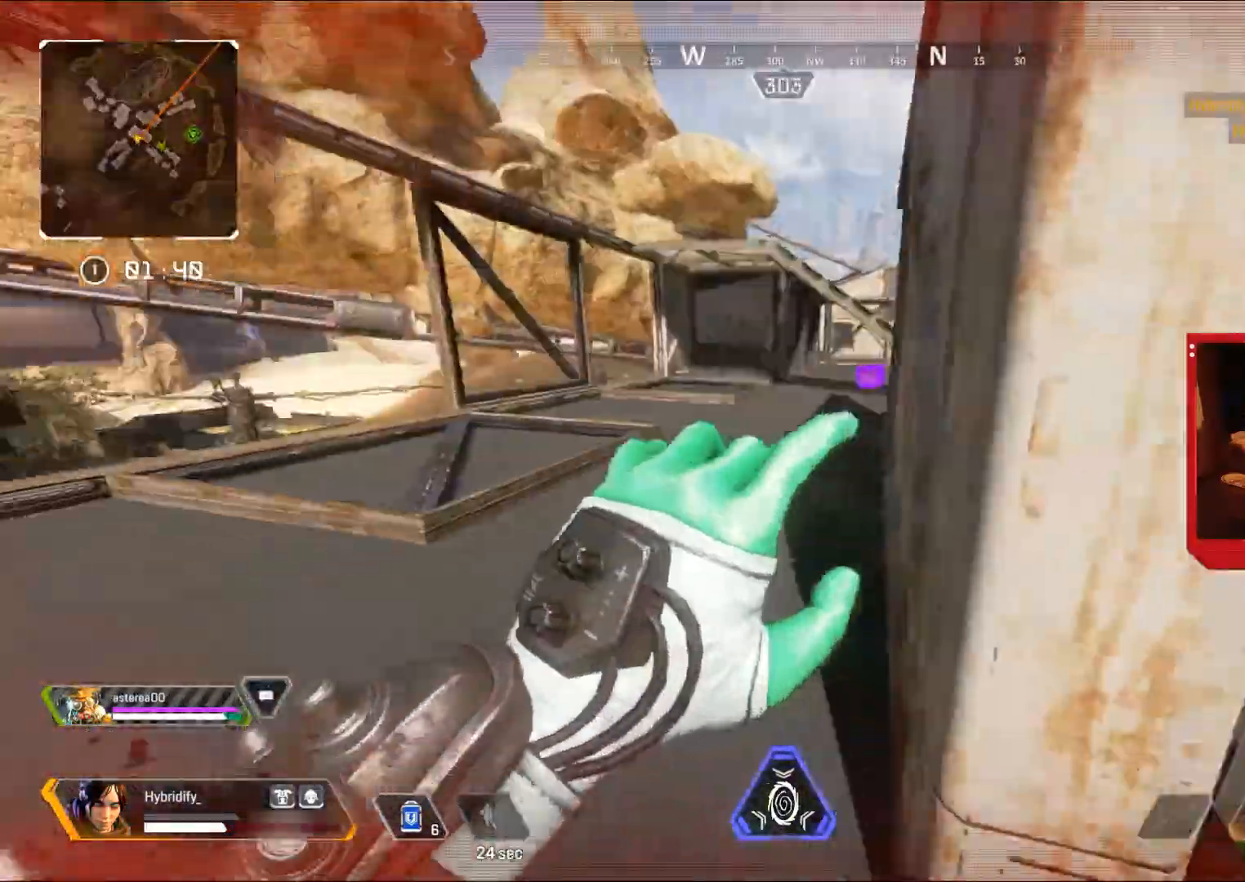
{"buttons": ["SQUARE"], "left_stick": "up-left", "right_stick": "right"}